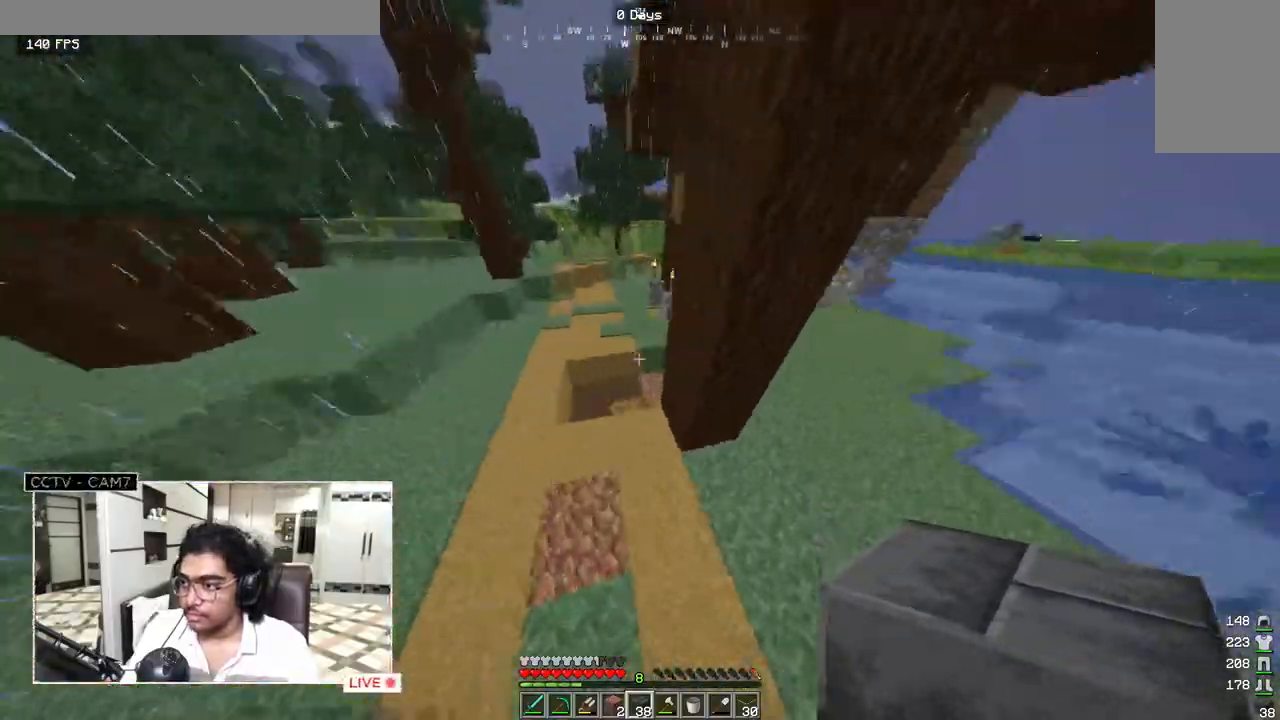
Gameplay with keyboard and mouse; each line is a JSON object with the keys and mouse buttons held at the frame after it. "events" lists presses ("down") and releases ("up") of "a", "d", "s", "w", "mouse_left" and "mouse_right" between this image and that frame as [ms after this image, input, new state], when the widget could be followed in between. "mouse_left", "mouse_right" = the "left", "right" buttons of the "mouse" list. No other keys are recorded. Fast repeated clicks can show as one long hold. Mouse movement is not recorded.
{"keys": ["w"], "mouse": [], "events": []}
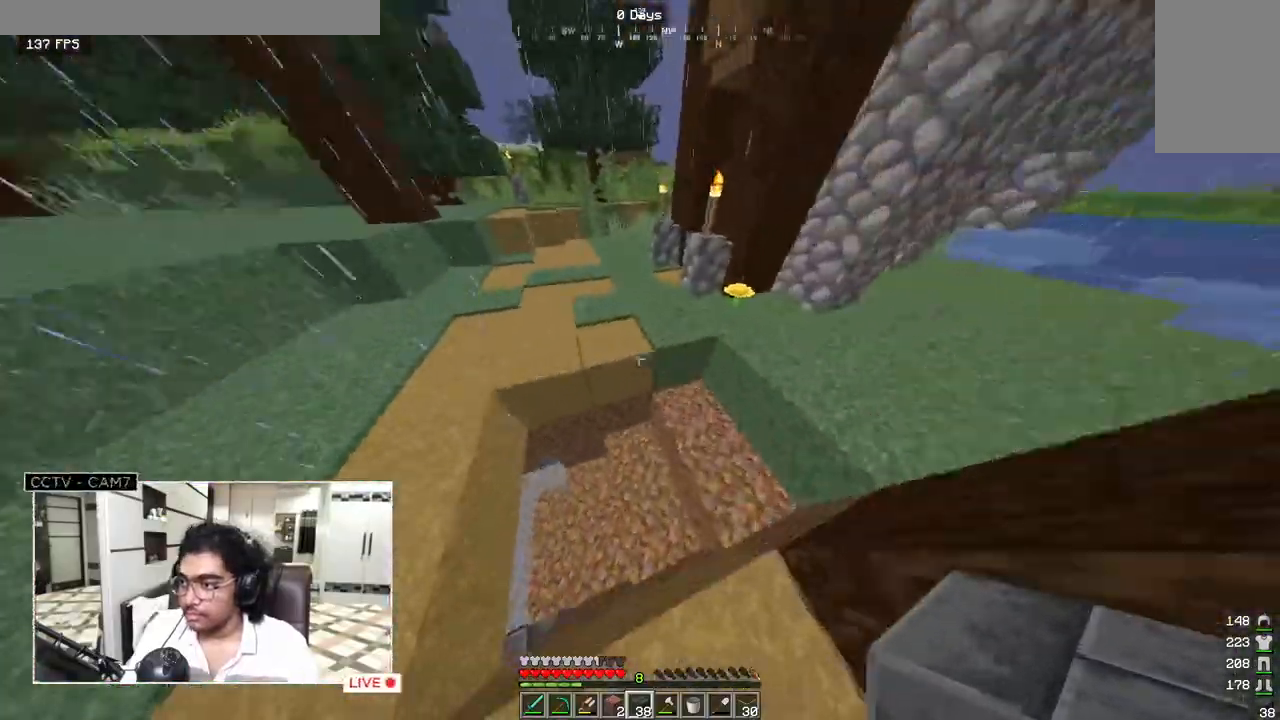
{"keys": ["a", "w"], "mouse": [], "events": [[333, "a", "down"]]}
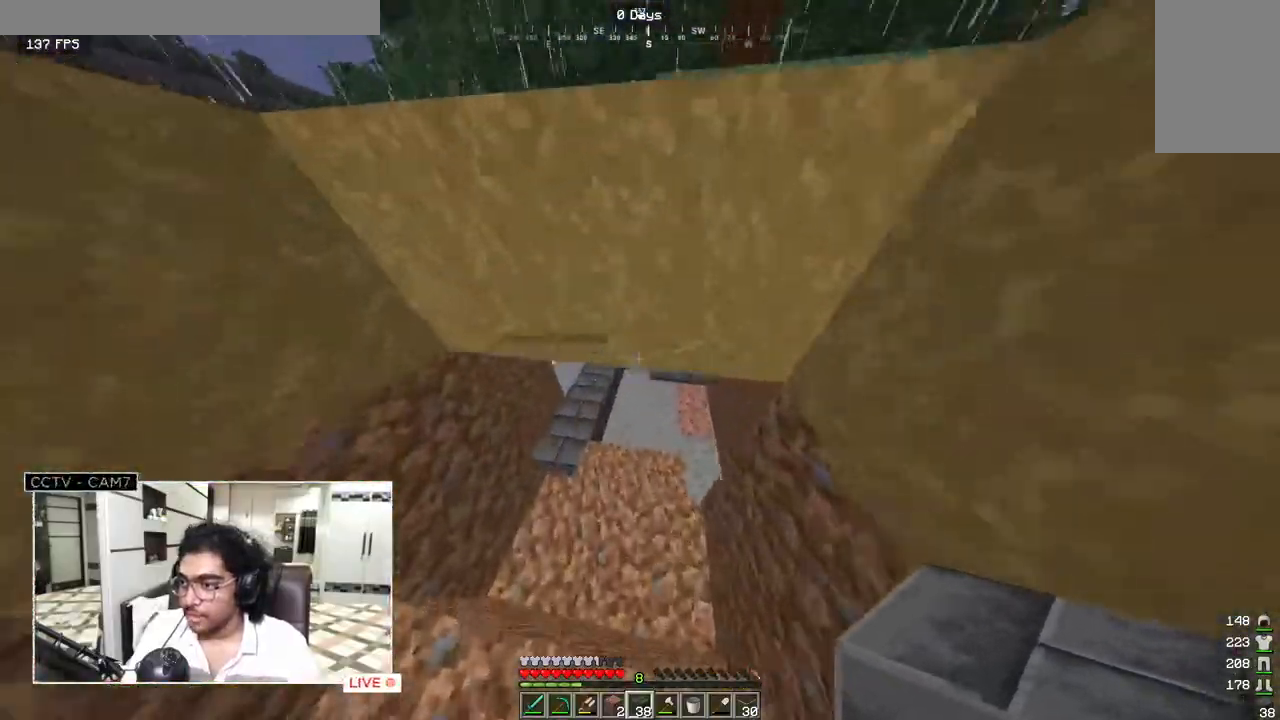
{"keys": ["w"], "mouse": [], "events": [[367, "a", "up"]]}
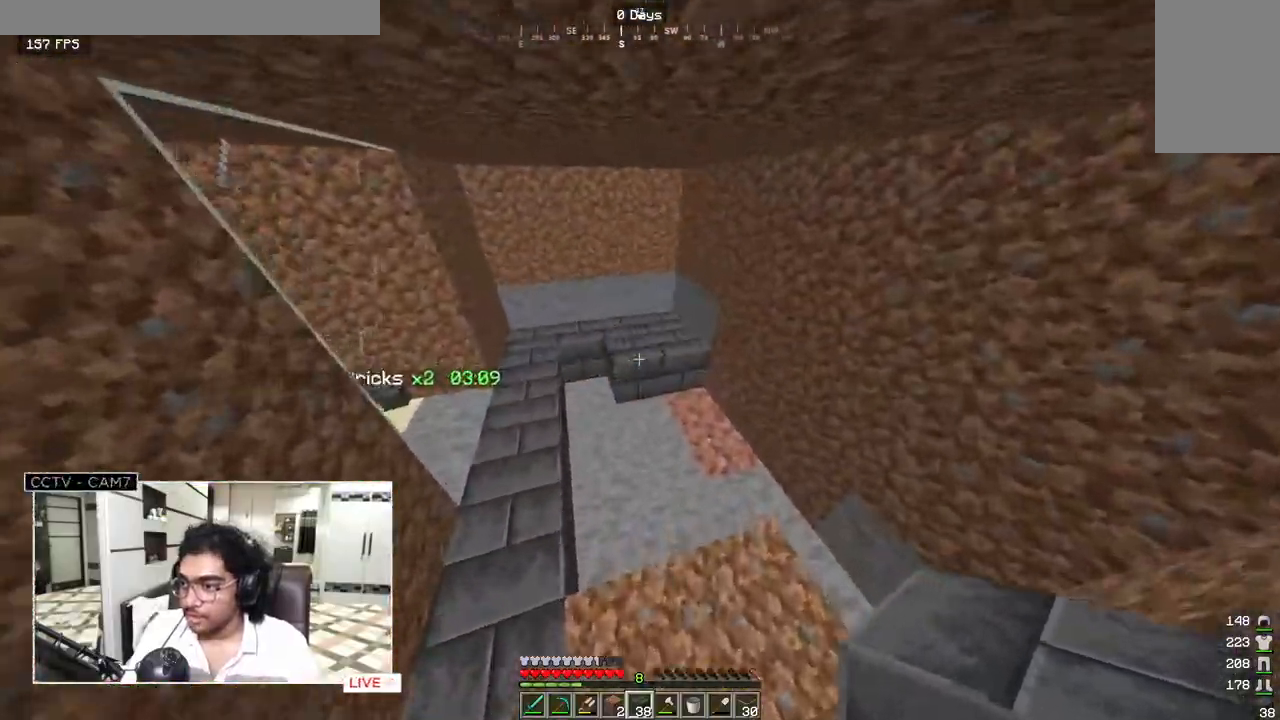
{"keys": ["s"], "mouse": ["right"], "events": [[300, "w", "up"], [317, "s", "down"], [483, "mouse_right", "down"]]}
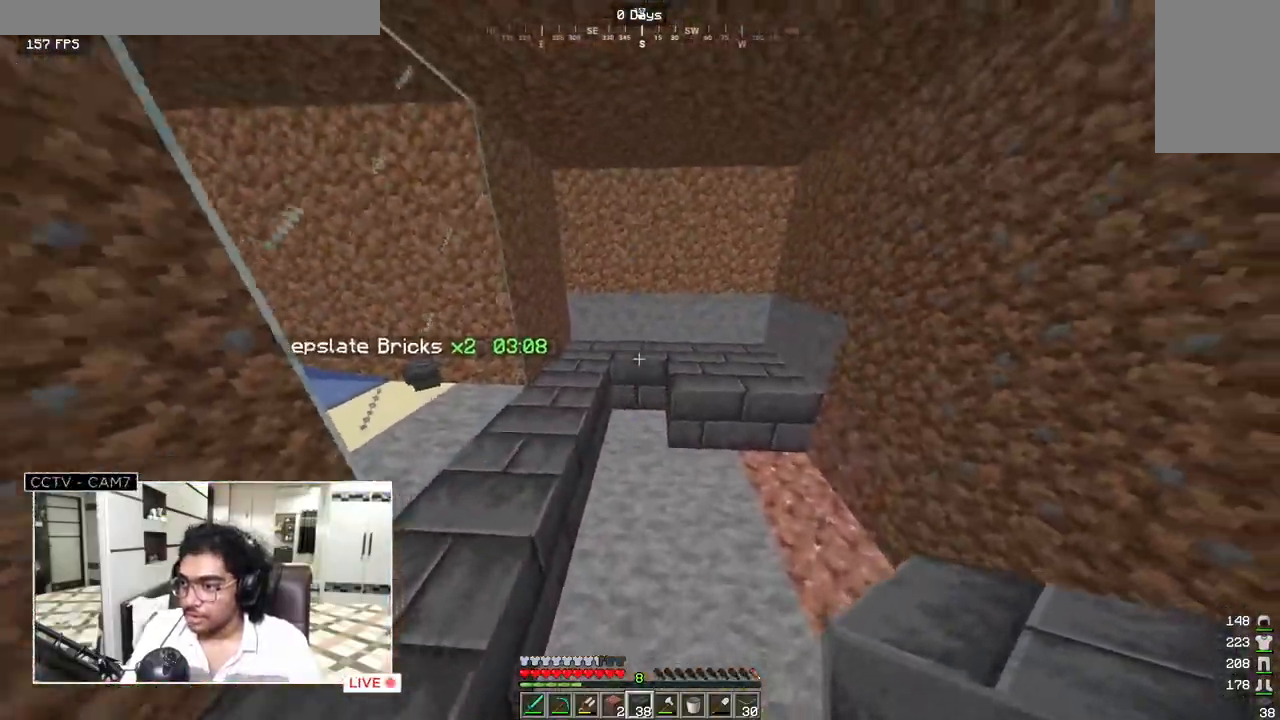
{"keys": ["d"], "mouse": ["right"], "events": [[167, "s", "up"], [183, "mouse_right", "up"], [233, "mouse_right", "down"], [350, "d", "down"]]}
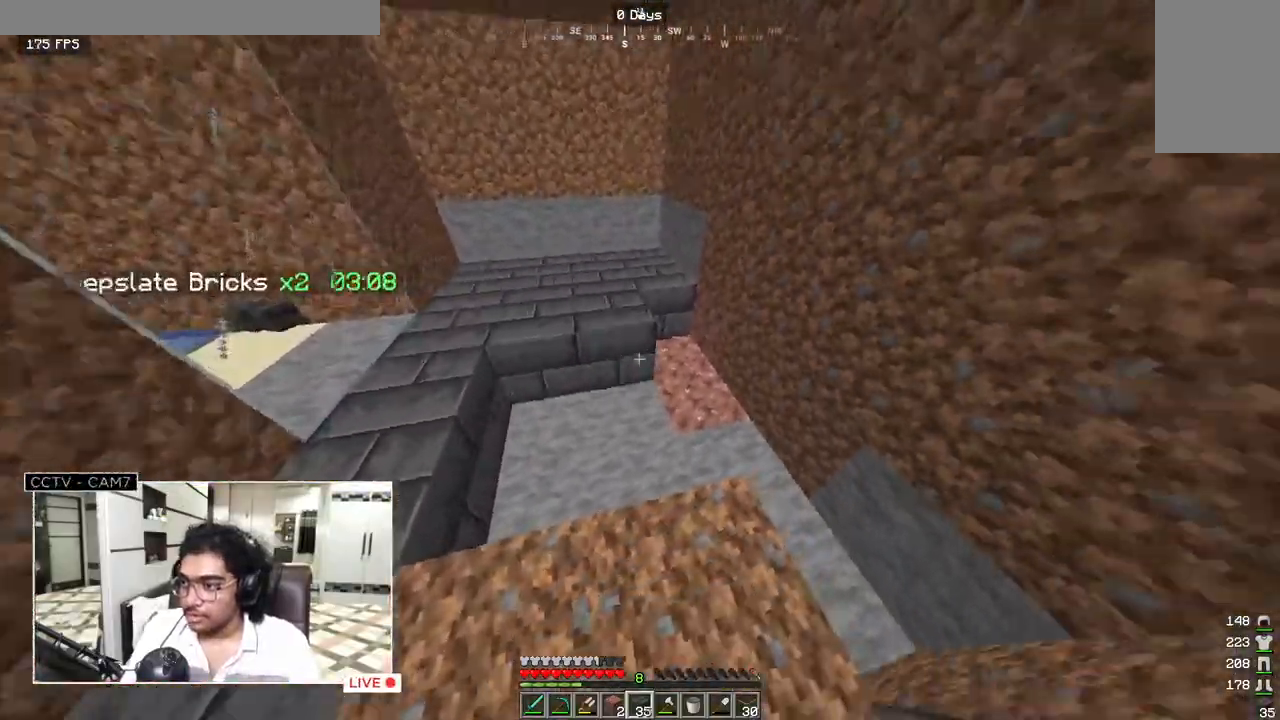
{"keys": [], "mouse": ["right"], "events": [[83, "d", "up"], [233, "mouse_right", "up"], [333, "mouse_right", "down"]]}
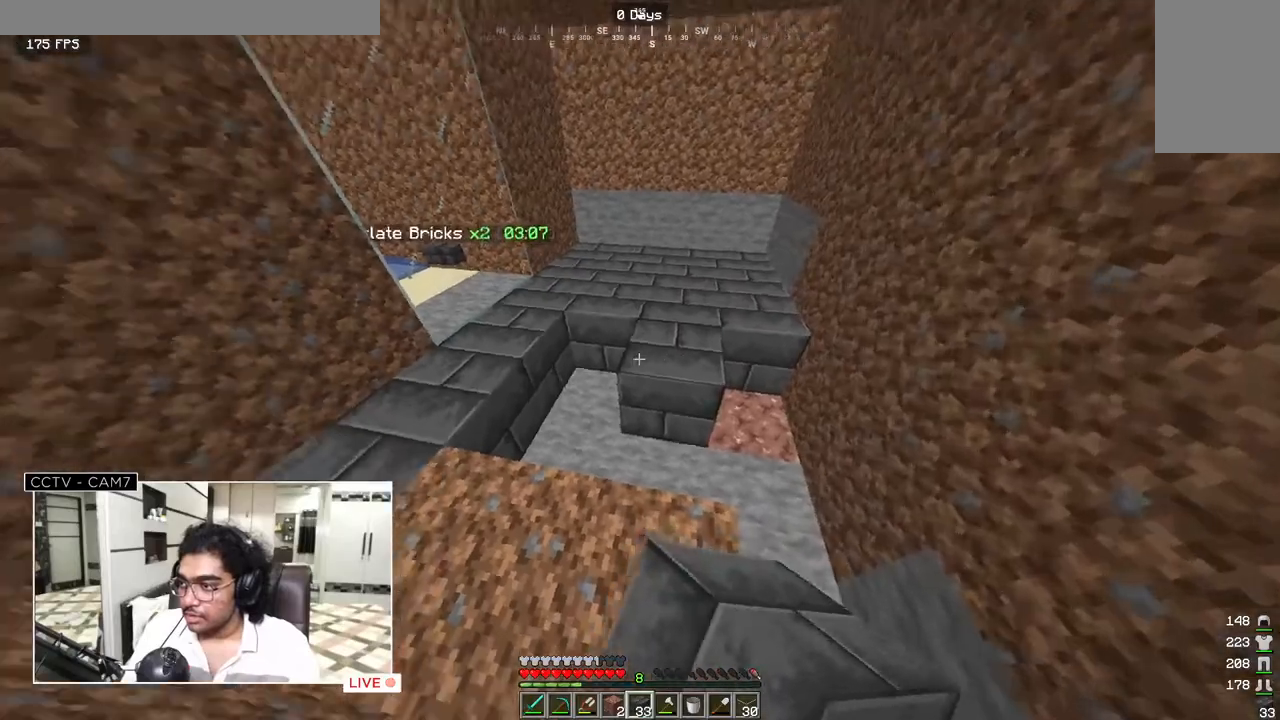
{"keys": [], "mouse": ["right"], "events": [[183, "mouse_right", "up"], [233, "mouse_right", "down"], [350, "mouse_right", "up"], [467, "mouse_right", "down"]]}
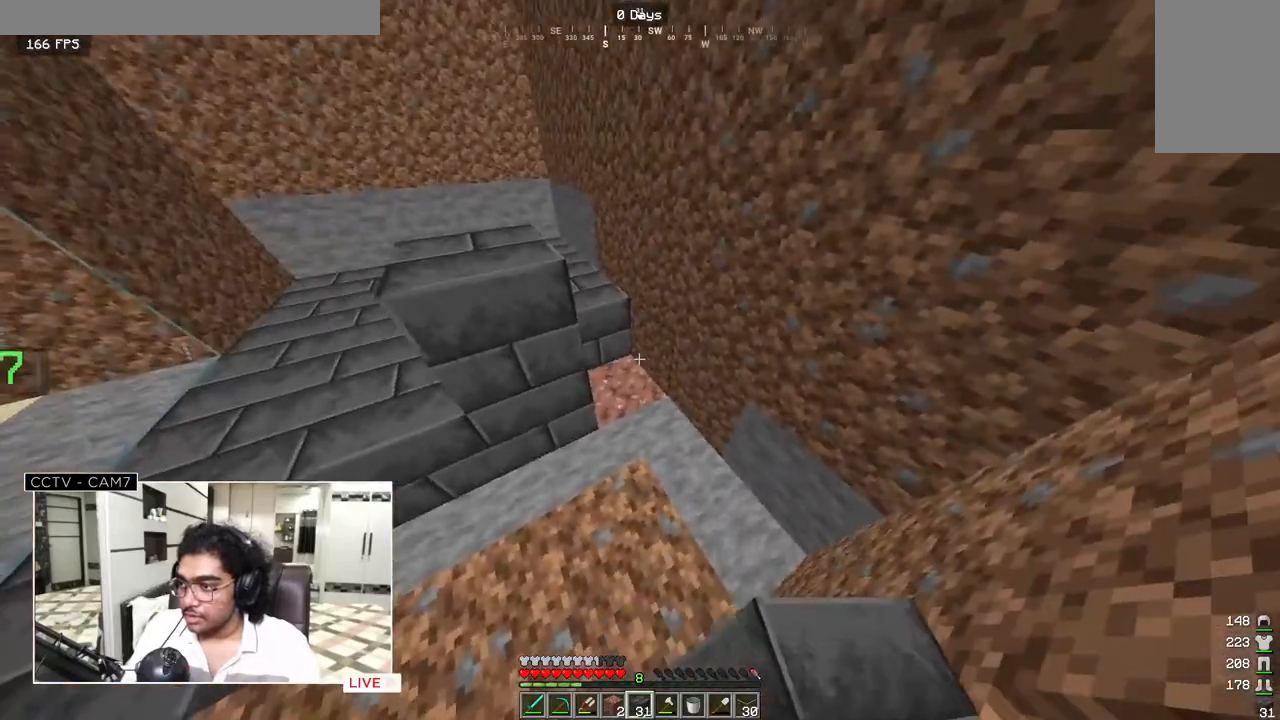
{"keys": [], "mouse": ["right"], "events": [[100, "mouse_right", "up"], [167, "mouse_right", "down"], [283, "mouse_right", "up"], [383, "mouse_right", "down"]]}
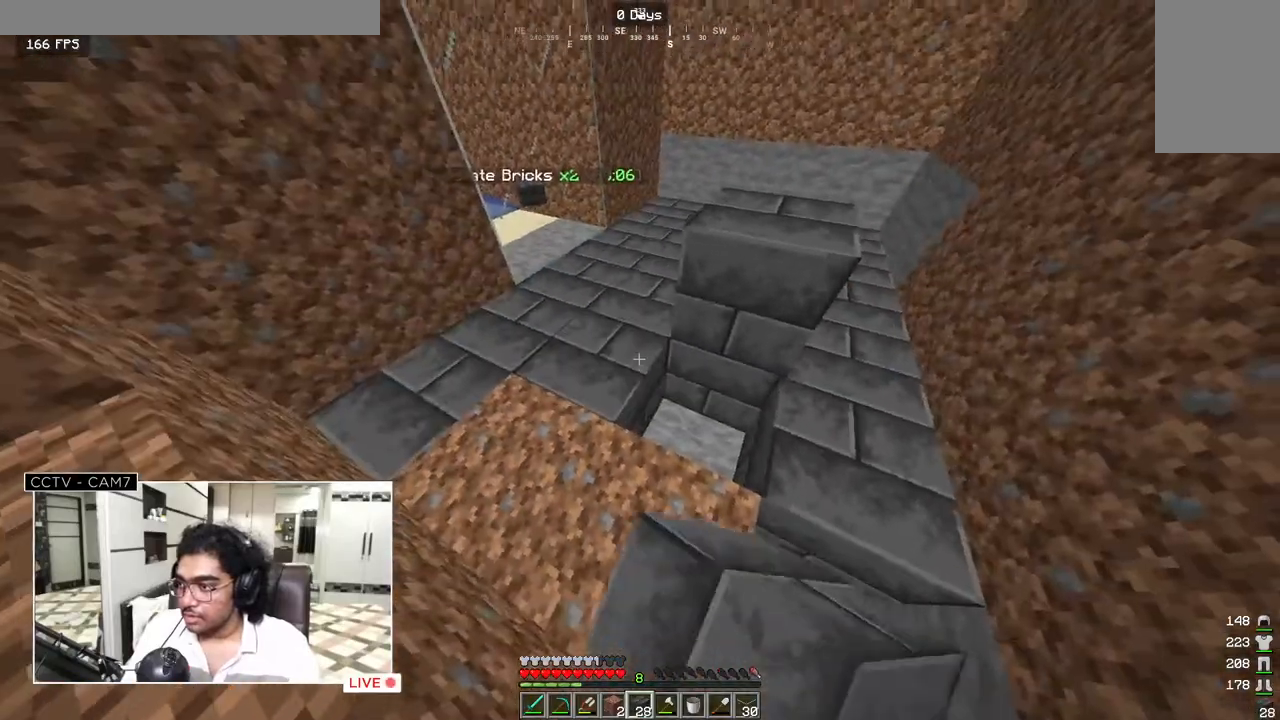
{"keys": [], "mouse": ["right"], "events": [[67, "mouse_right", "up"], [133, "mouse_right", "down"], [233, "mouse_right", "up"], [483, "mouse_right", "down"]]}
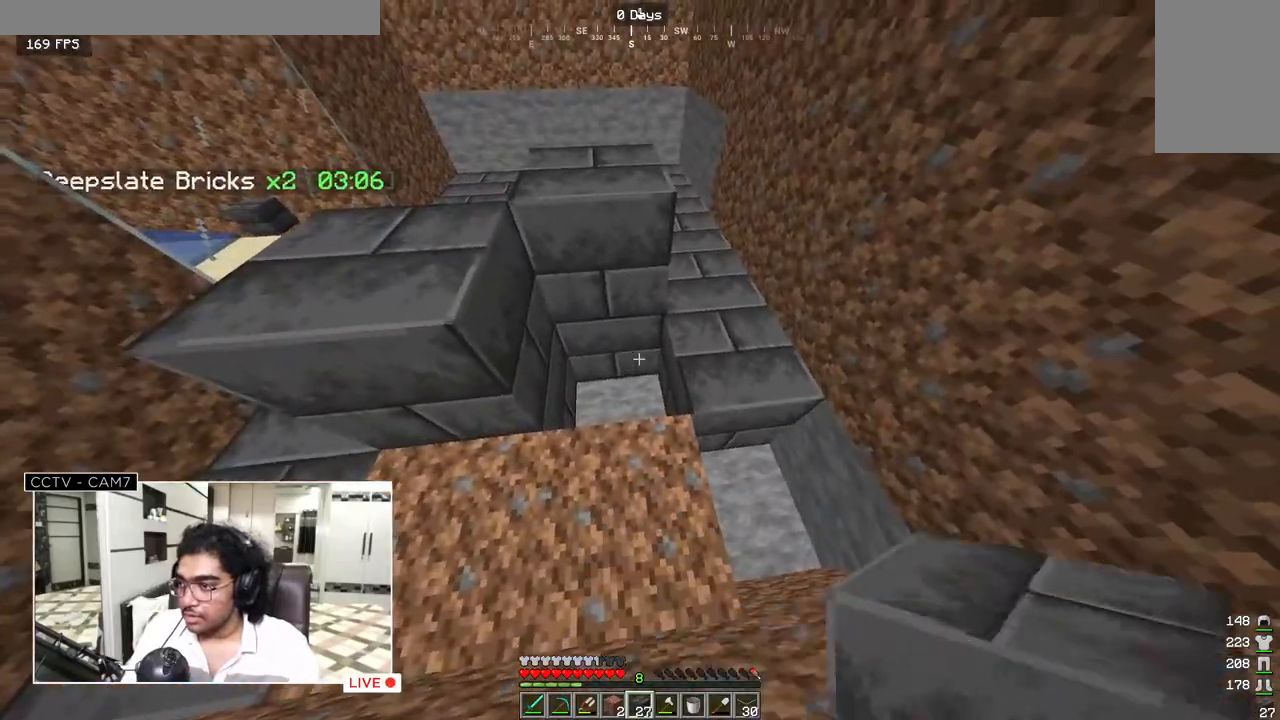
{"keys": [], "mouse": ["right"], "events": [[117, "mouse_right", "up"], [383, "mouse_right", "down"]]}
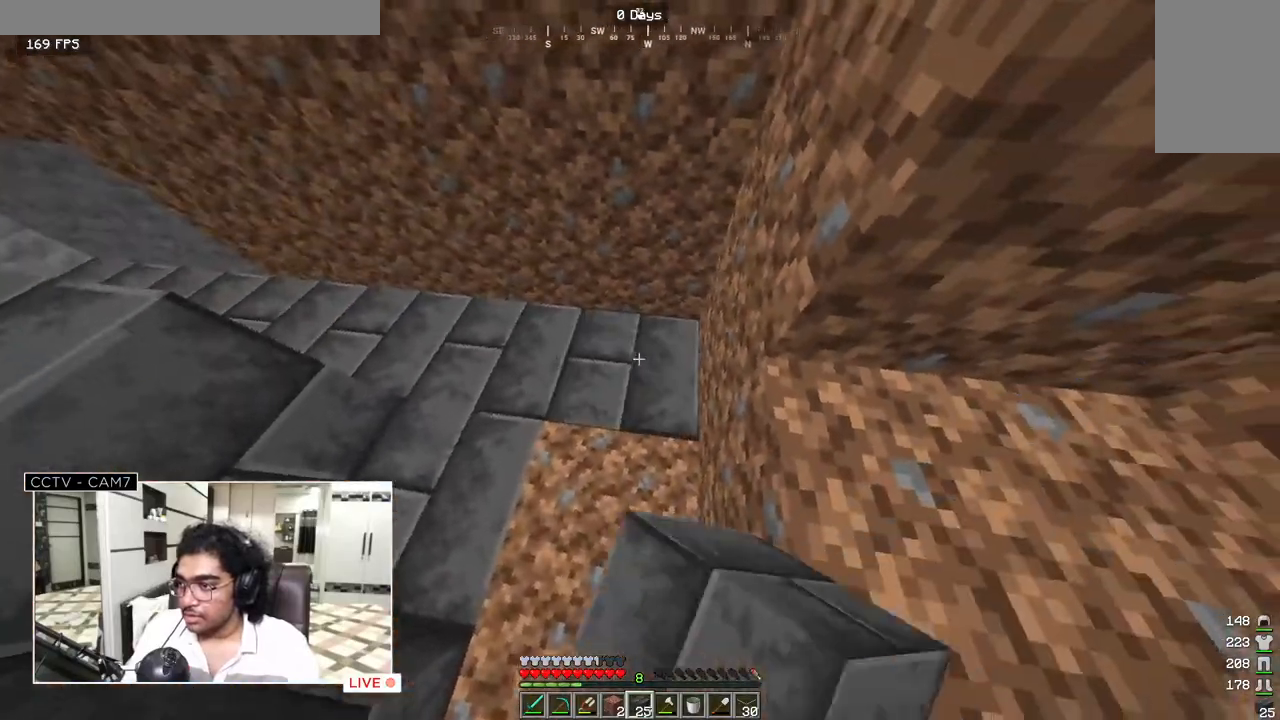
{"keys": [], "mouse": ["left"], "events": [[50, "mouse_right", "up"], [67, "s", "down"], [333, "s", "up"], [500, "mouse_left", "down"]]}
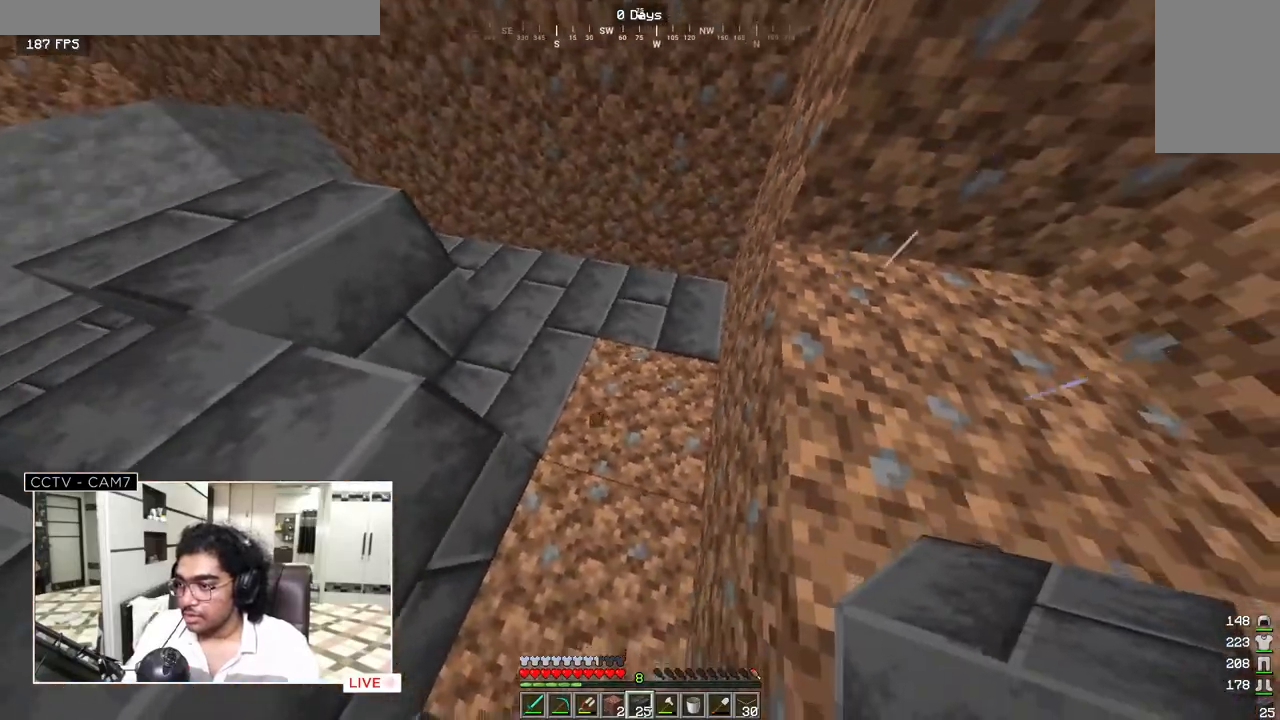
{"keys": [], "mouse": ["left"], "events": []}
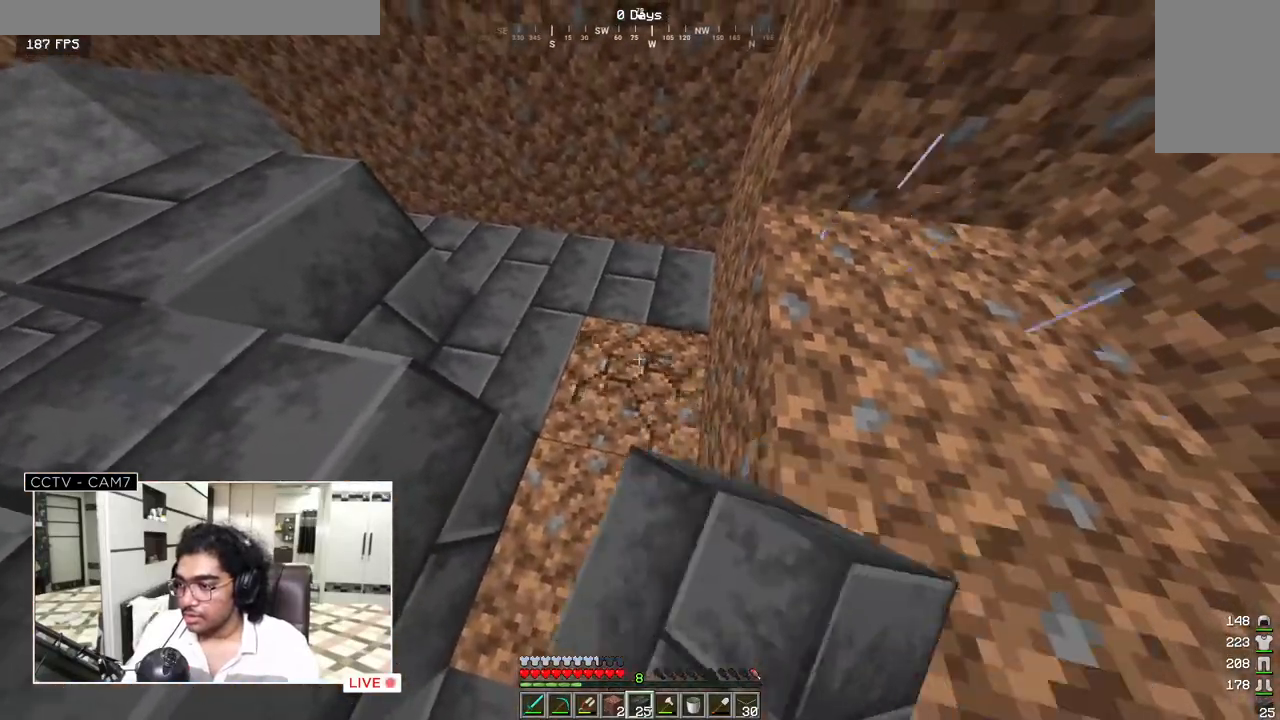
{"keys": ["s"], "mouse": ["left", "right"], "events": [[417, "s", "down"], [467, "mouse_right", "down"]]}
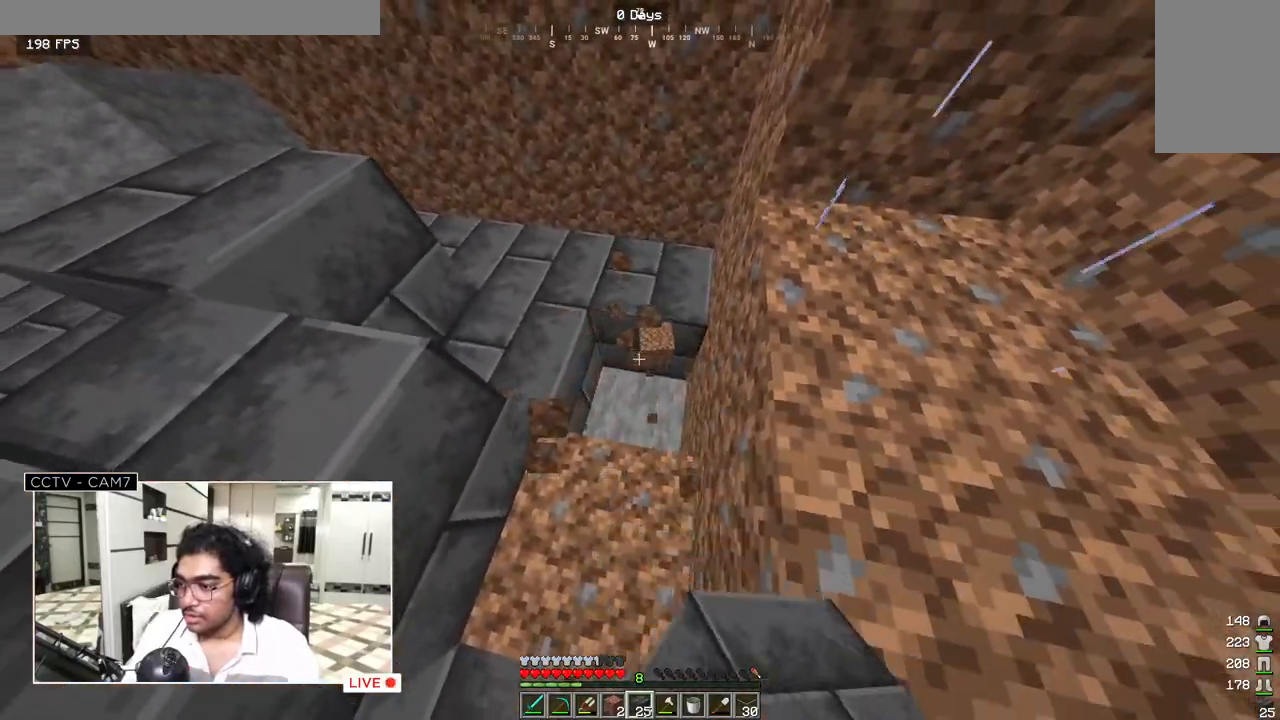
{"keys": ["s"], "mouse": ["left"], "events": [[17, "mouse_left", "up"], [100, "s", "up"], [150, "mouse_right", "up"], [367, "mouse_left", "down"], [433, "s", "down"]]}
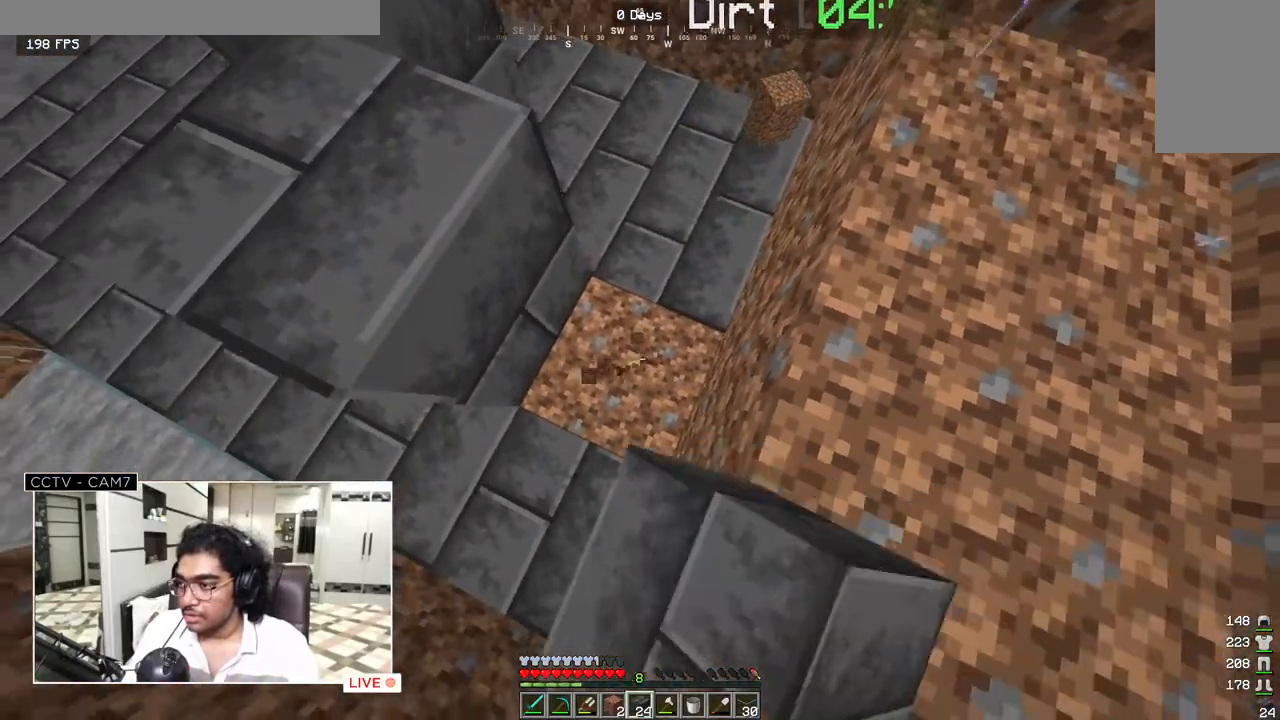
{"keys": [], "mouse": ["left"], "events": [[183, "s", "up"]]}
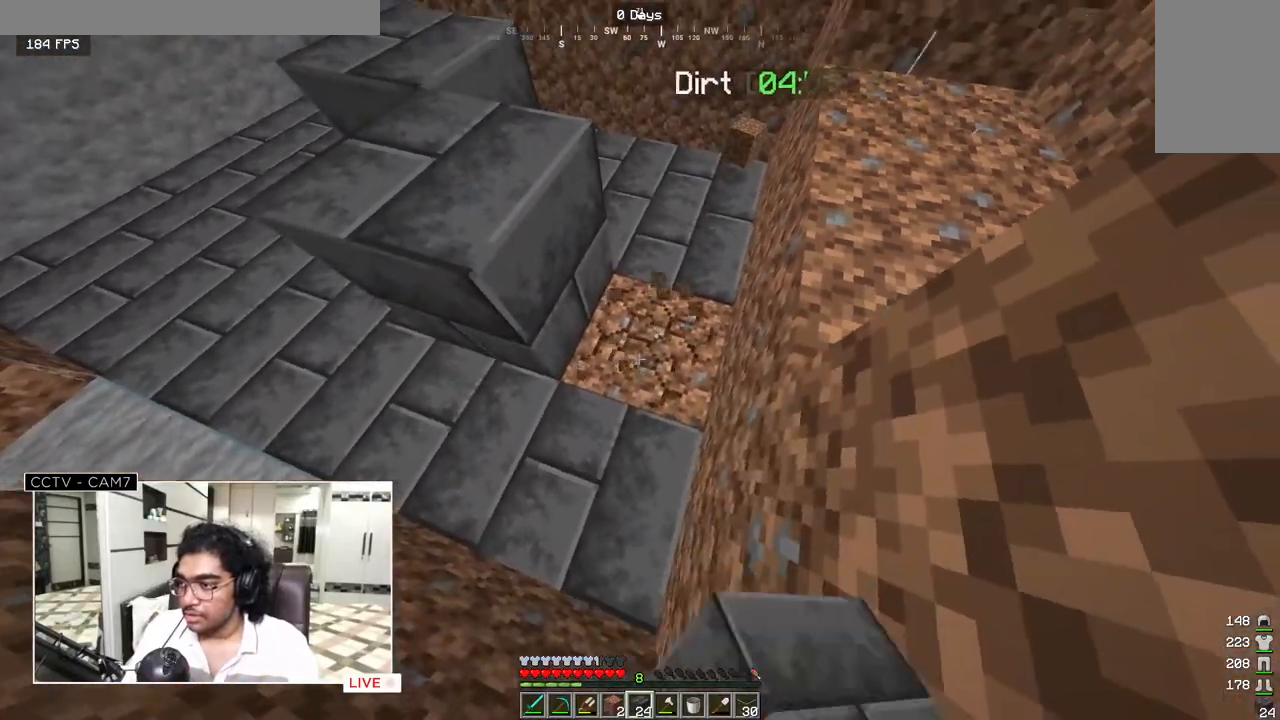
{"keys": [], "mouse": ["right"], "events": [[383, "mouse_right", "down"], [433, "mouse_left", "up"]]}
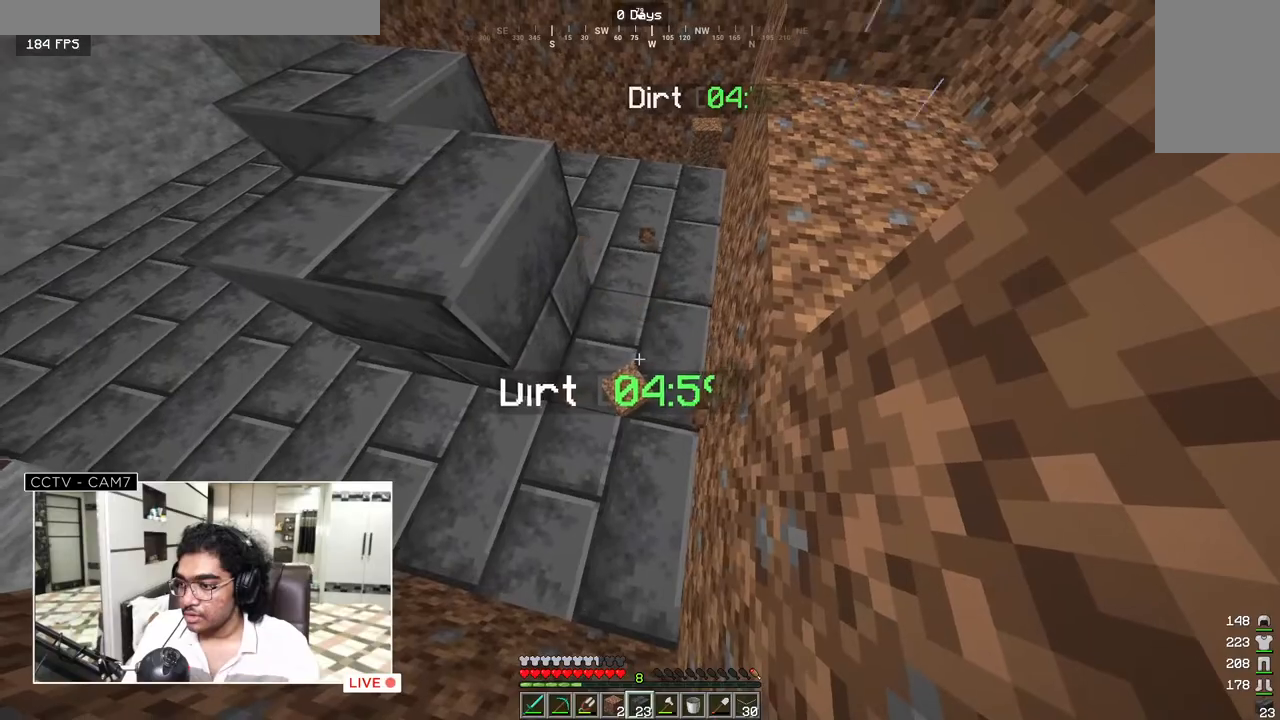
{"keys": ["s"], "mouse": [], "events": [[67, "mouse_right", "up"], [83, "w", "down"], [317, "w", "up"], [350, "s", "down"]]}
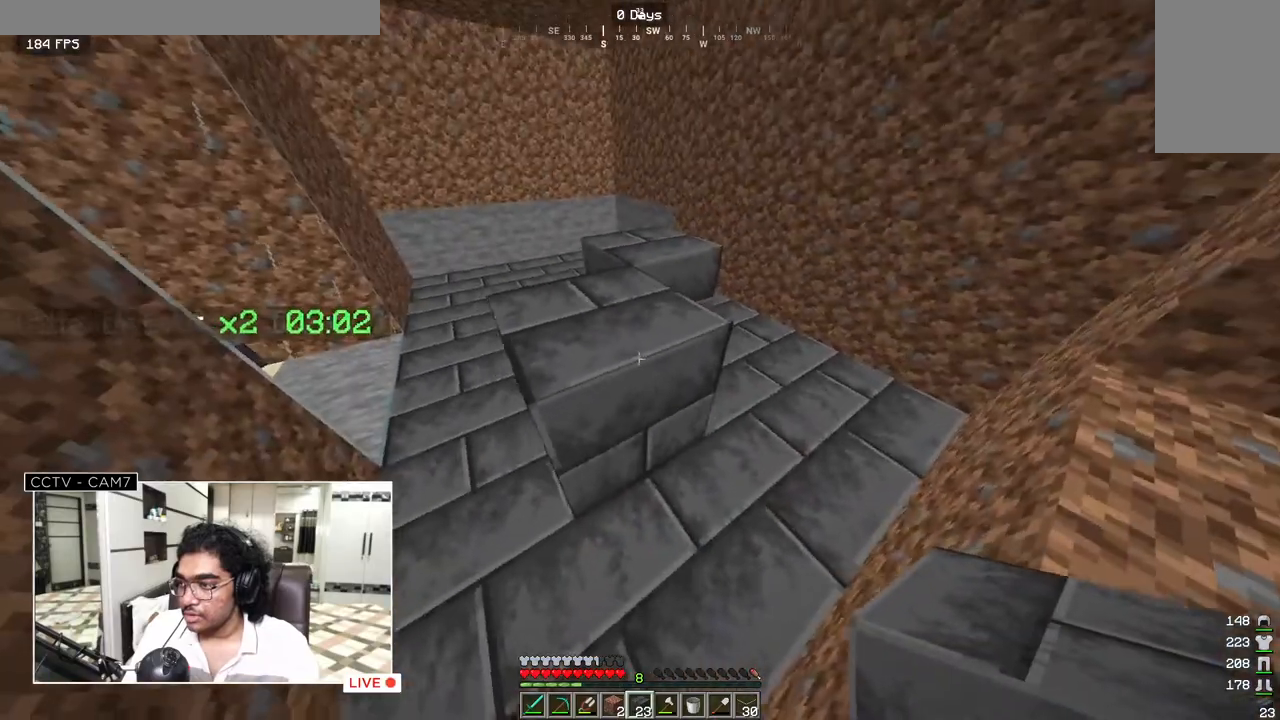
{"keys": [], "mouse": [], "events": [[33, "s", "up"]]}
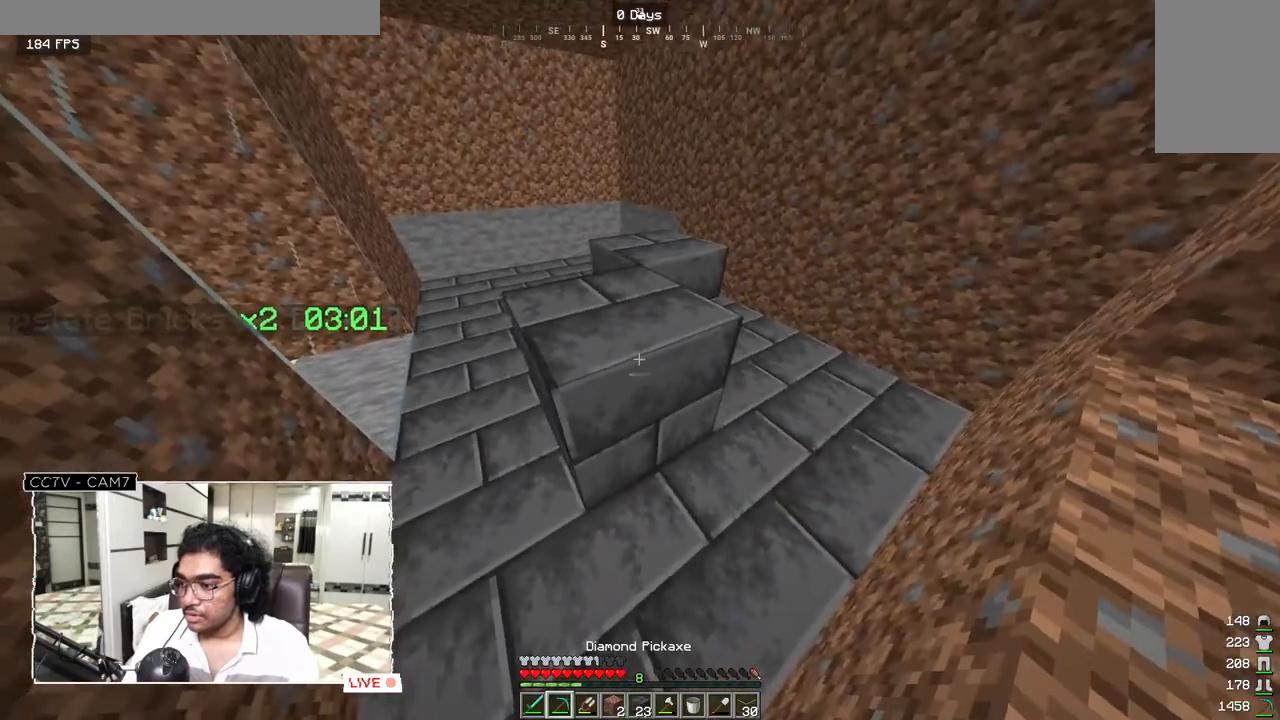
{"keys": [], "mouse": ["left"], "events": [[233, "mouse_left", "down"]]}
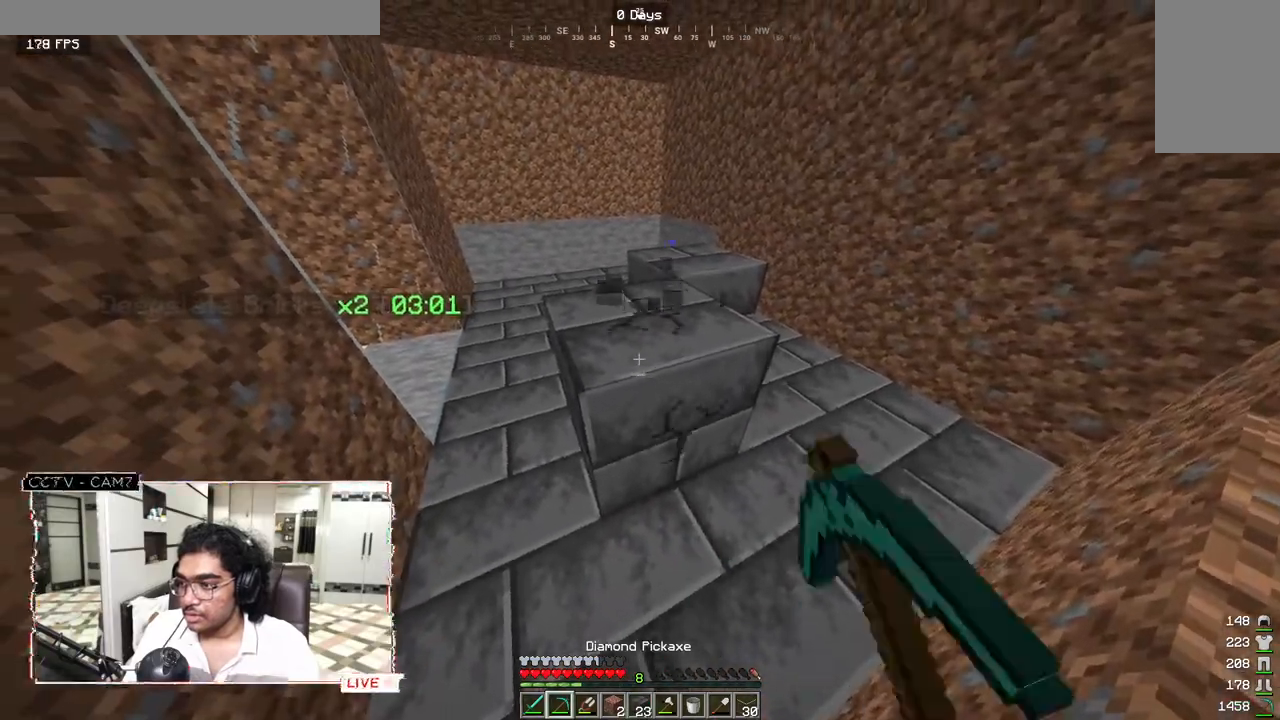
{"keys": ["w"], "mouse": ["left"], "events": [[317, "w", "down"]]}
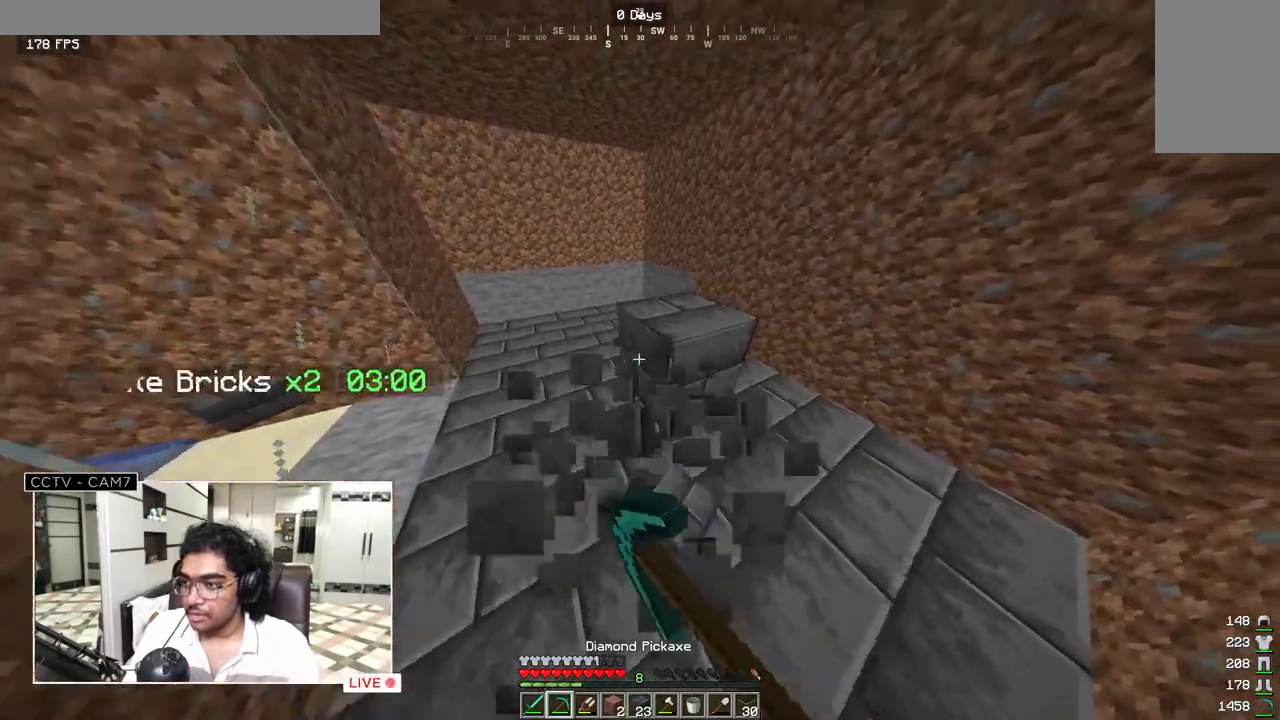
{"keys": [], "mouse": ["left"], "events": [[200, "w", "up"]]}
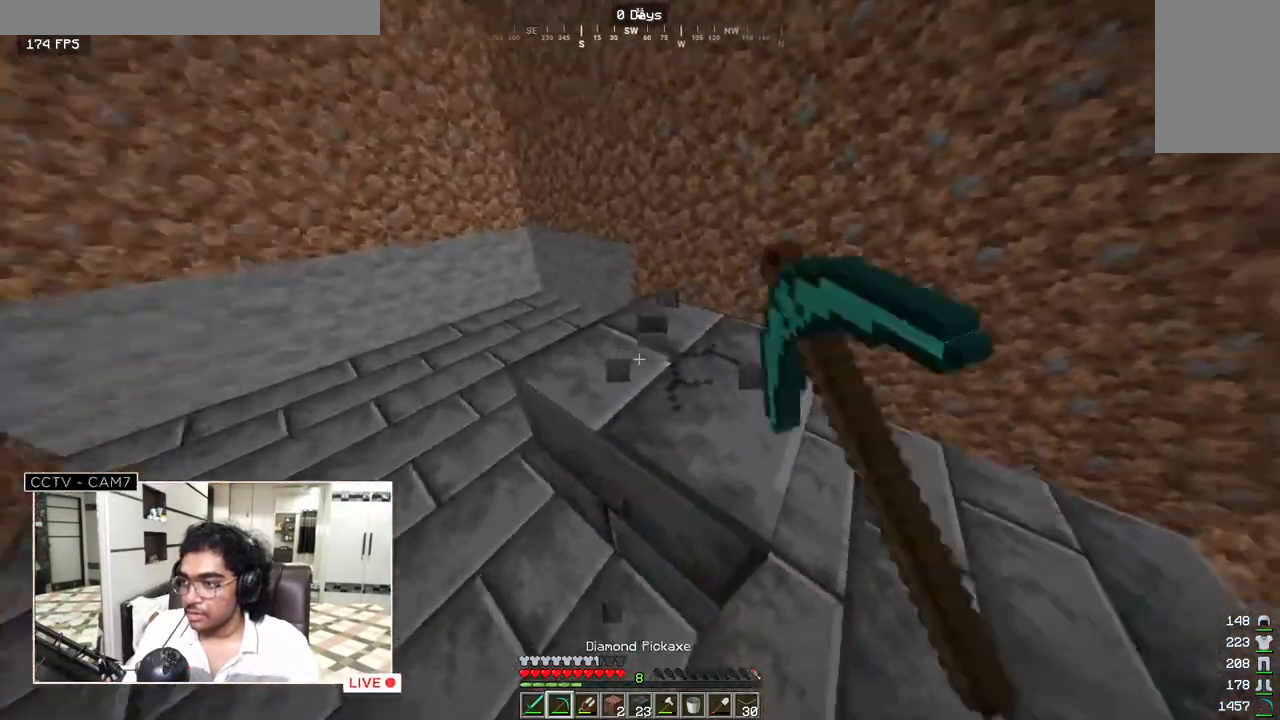
{"keys": ["w"], "mouse": ["left"], "events": [[433, "w", "down"]]}
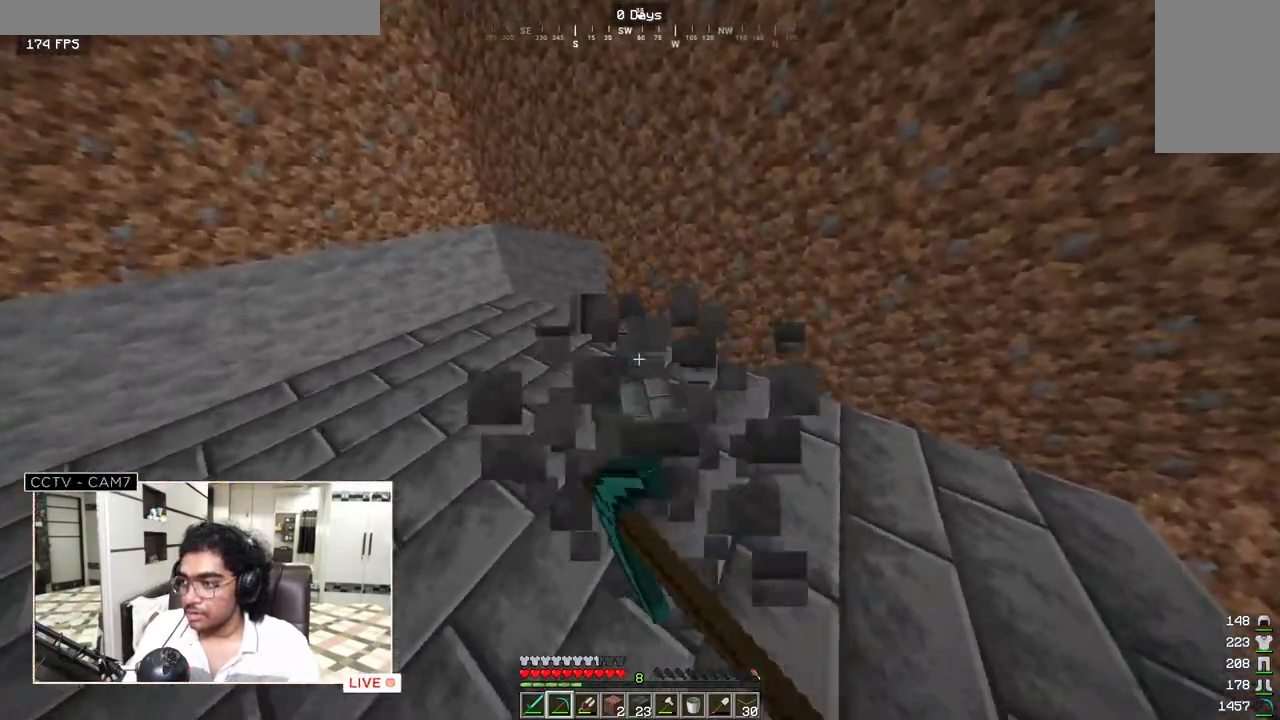
{"keys": ["d"], "mouse": [], "events": [[200, "d", "down"], [200, "mouse_left", "up"], [333, "w", "up"]]}
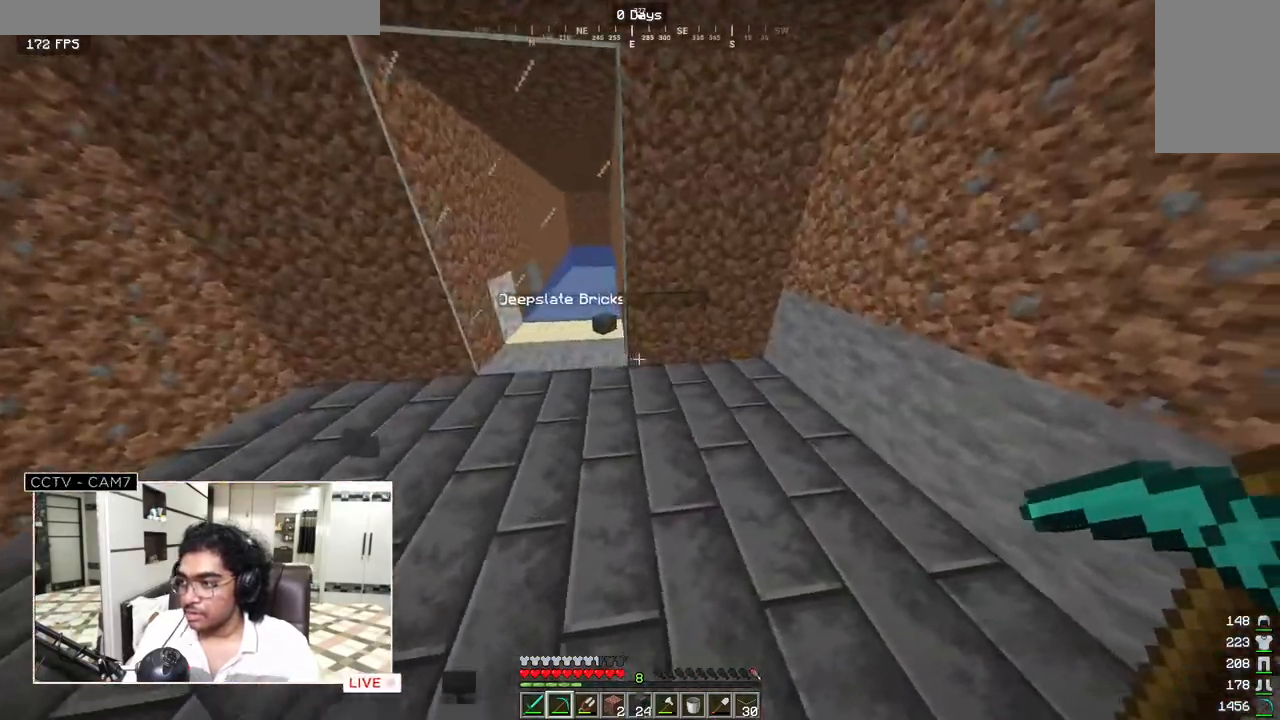
{"keys": ["a", "w"], "mouse": [], "events": [[83, "d", "up"], [333, "w", "down"], [367, "a", "down"]]}
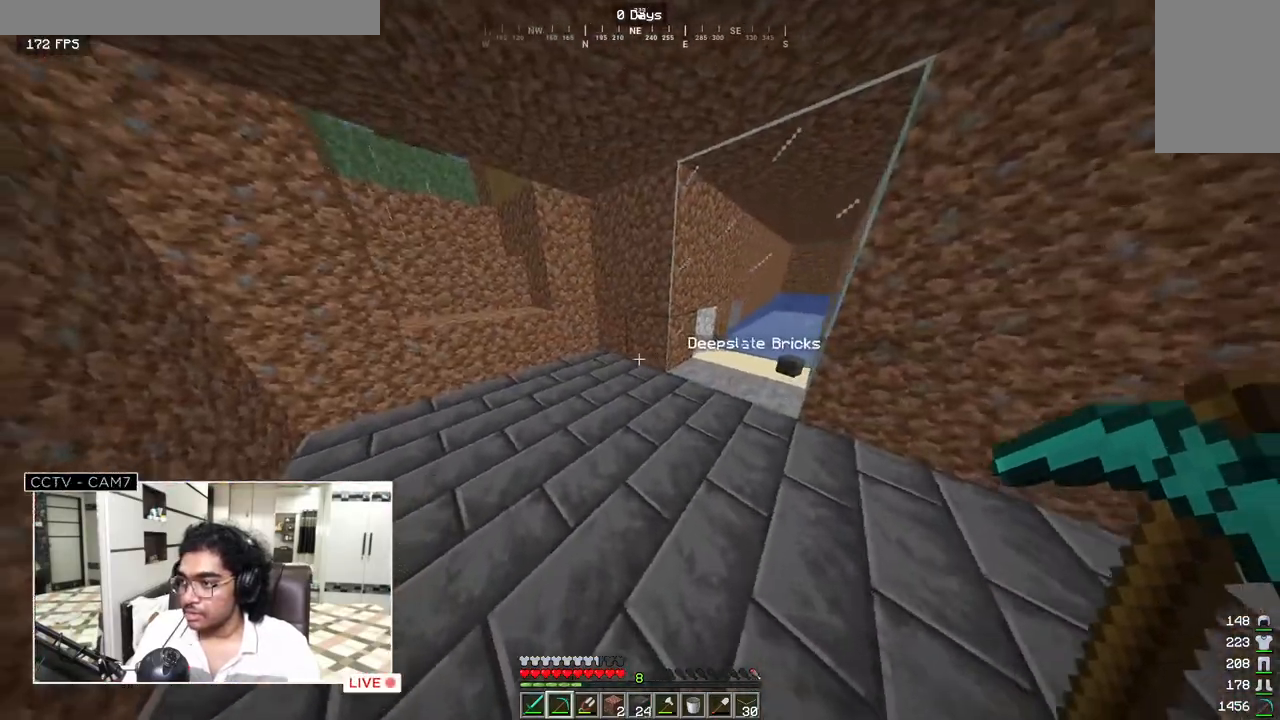
{"keys": ["d"], "mouse": [], "events": [[133, "a", "up"], [400, "d", "down"], [417, "w", "up"]]}
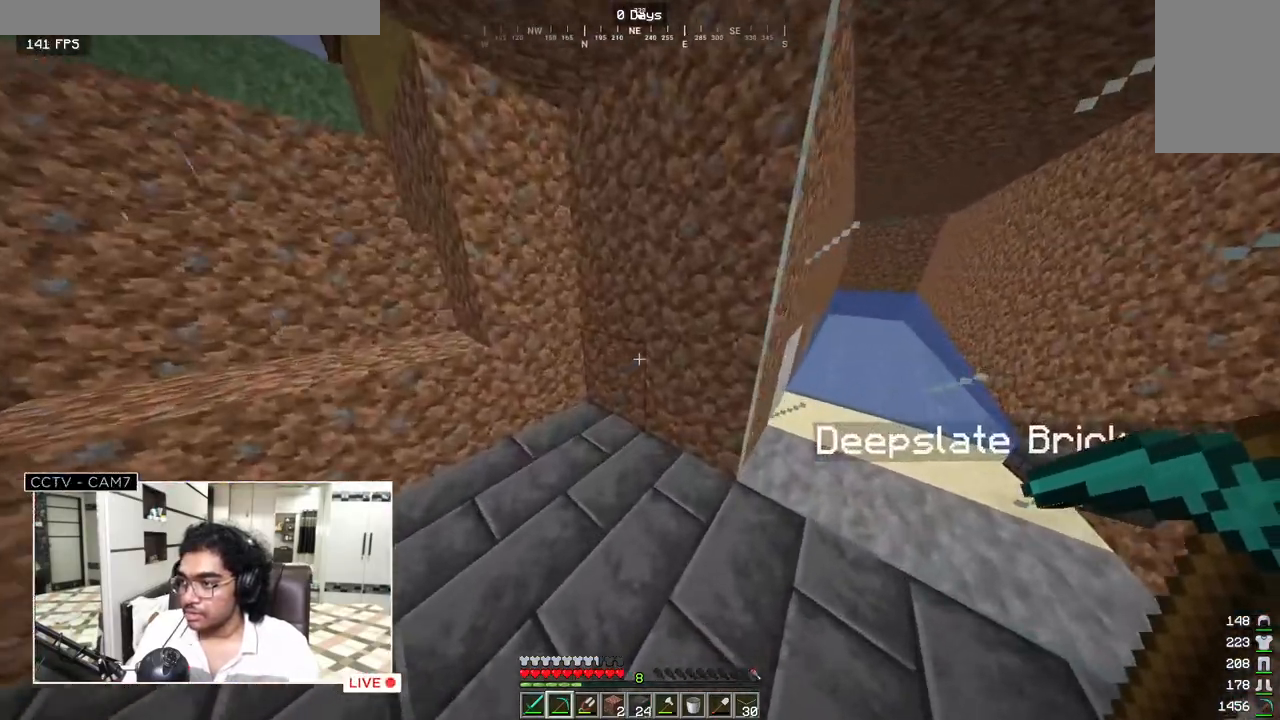
{"keys": ["d"], "mouse": [], "events": [[217, "d", "up"], [500, "d", "down"]]}
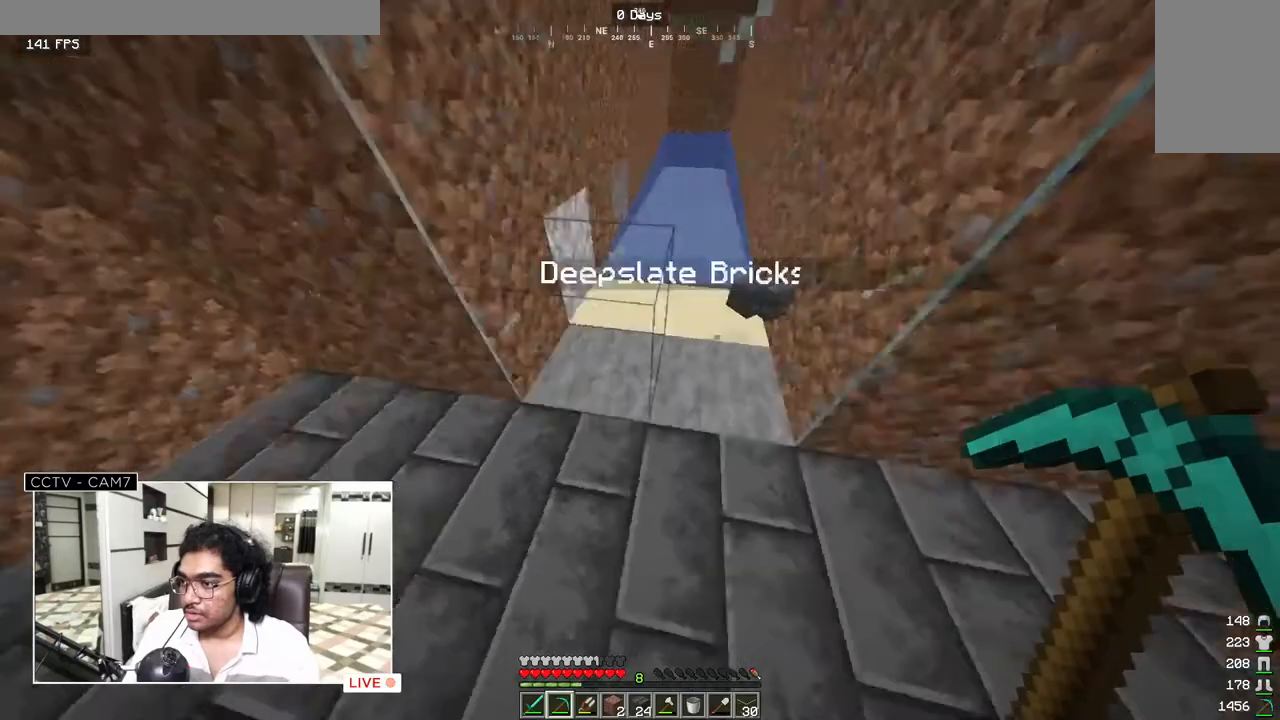
{"keys": ["w"], "mouse": ["left"], "events": [[267, "w", "down"], [317, "d", "up"], [433, "mouse_left", "down"]]}
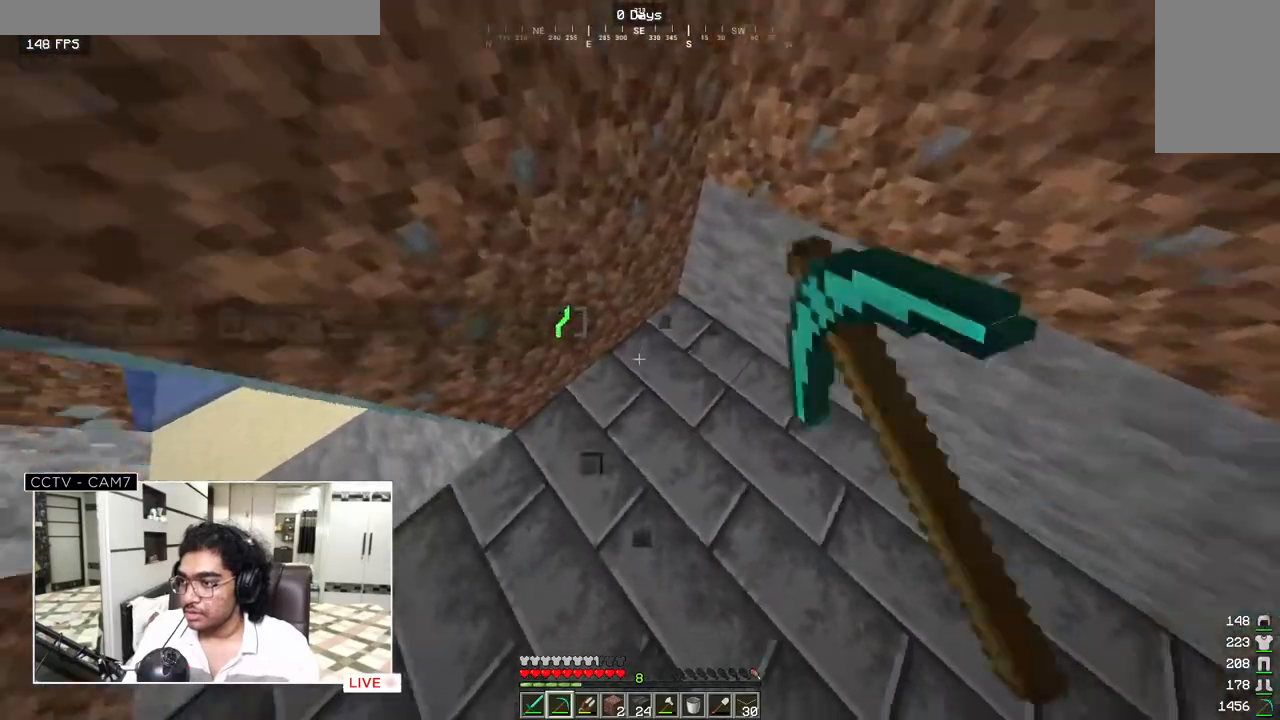
{"keys": [], "mouse": ["left"], "events": [[83, "w", "up"]]}
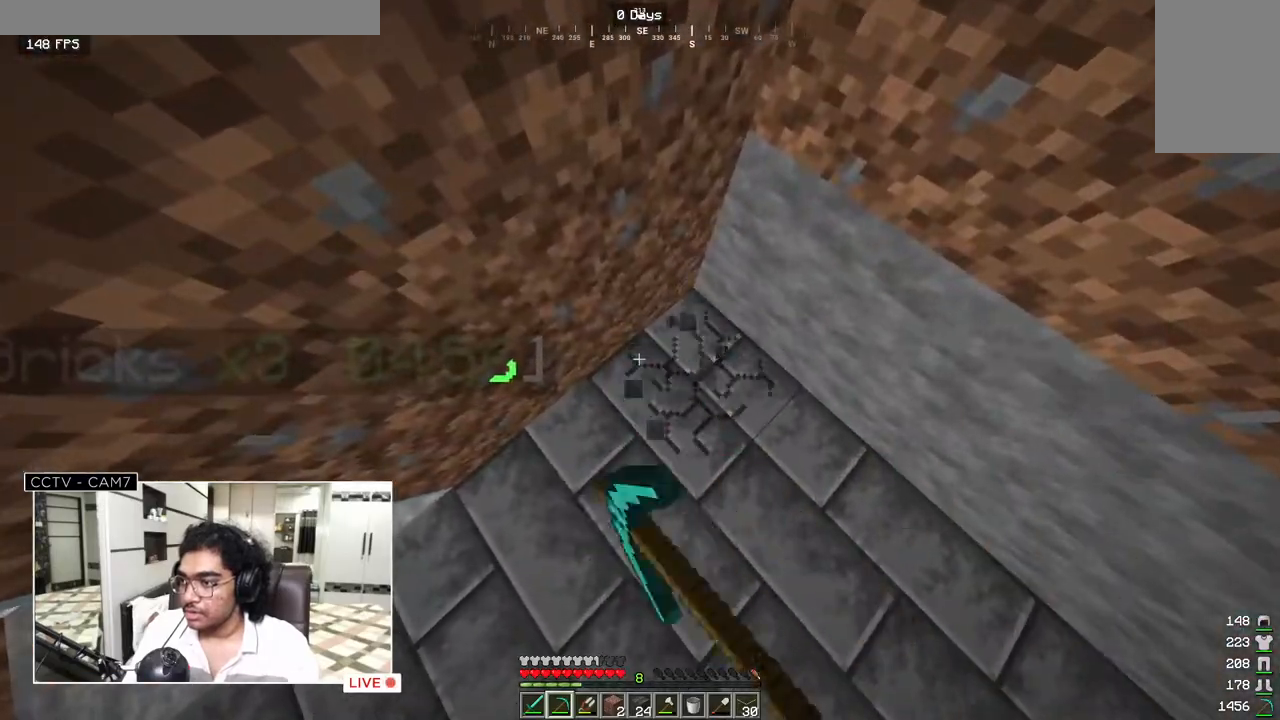
{"keys": [], "mouse": ["left"], "events": [[267, "d", "down"], [483, "d", "up"]]}